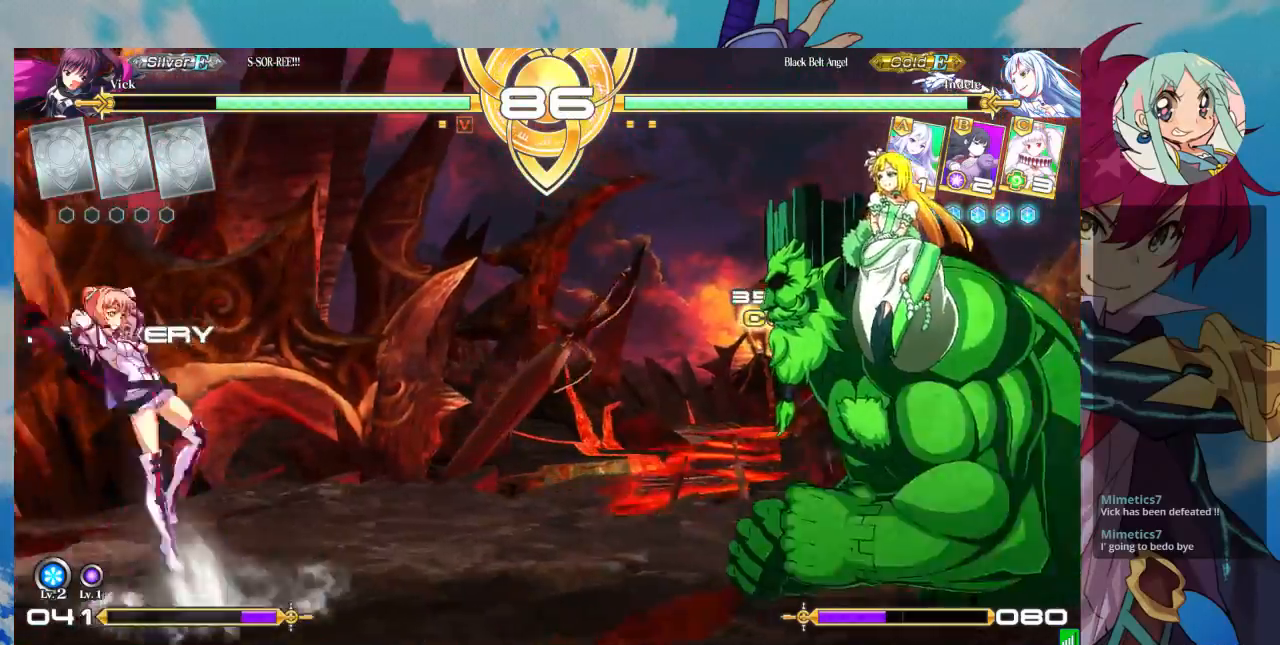
Gameplay with a controller (arcade stick); each line is a JSON object with the inputs held at the frame after it. "events" lists button and stick changes between this image and that frame as [ms after this image, input, new state], when the widget could be followed in between. Not read: L3 R3.
{"buttons": [], "left_stick": "center", "events": [[100, "left_stick", "center"], [300, "left_stick", "right"], [367, "left_stick", "center"]]}
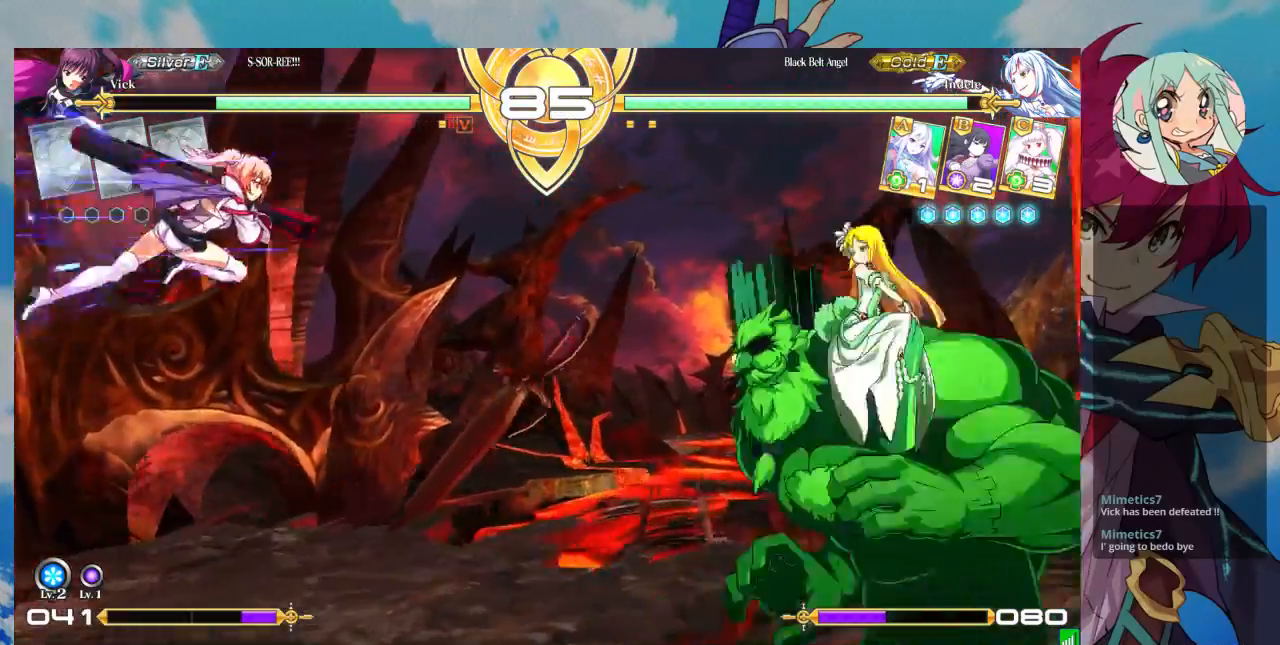
{"buttons": [], "left_stick": "center", "events": [[233, "R1", "down"], [367, "R1", "up"]]}
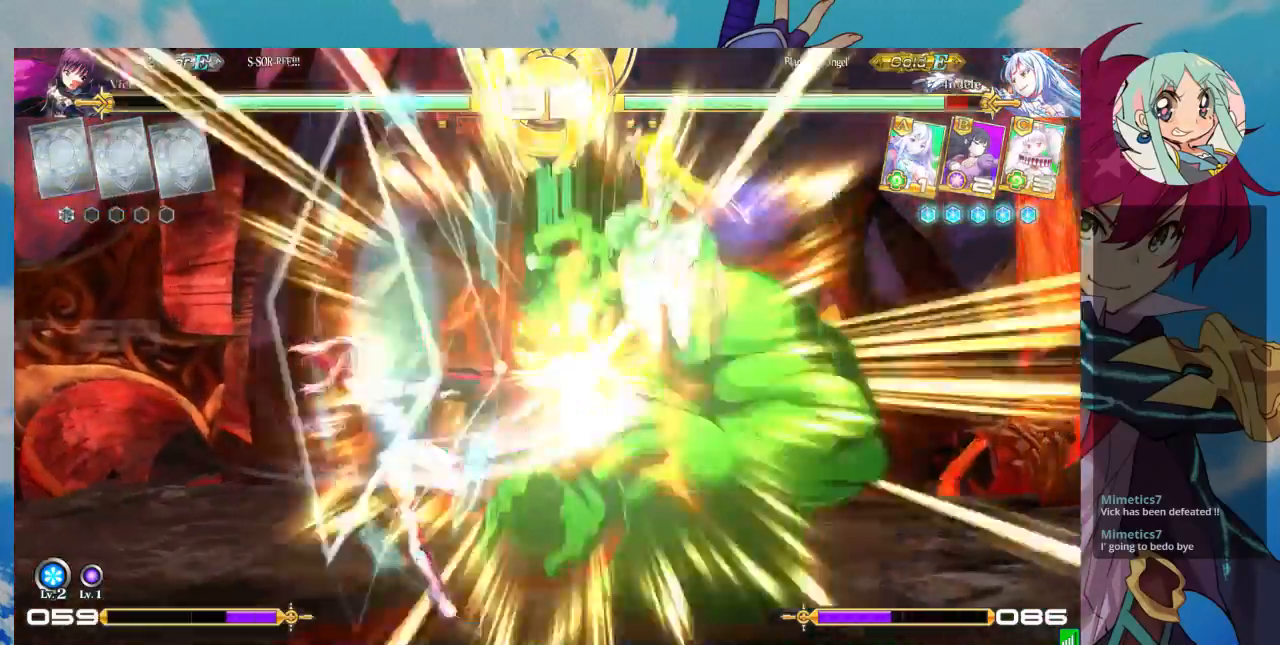
{"buttons": ["TRIANGLE"], "left_stick": "down-left", "events": [[133, "left_stick", "down-left"], [267, "SQUARE", "down"], [433, "SQUARE", "up"], [500, "TRIANGLE", "down"]]}
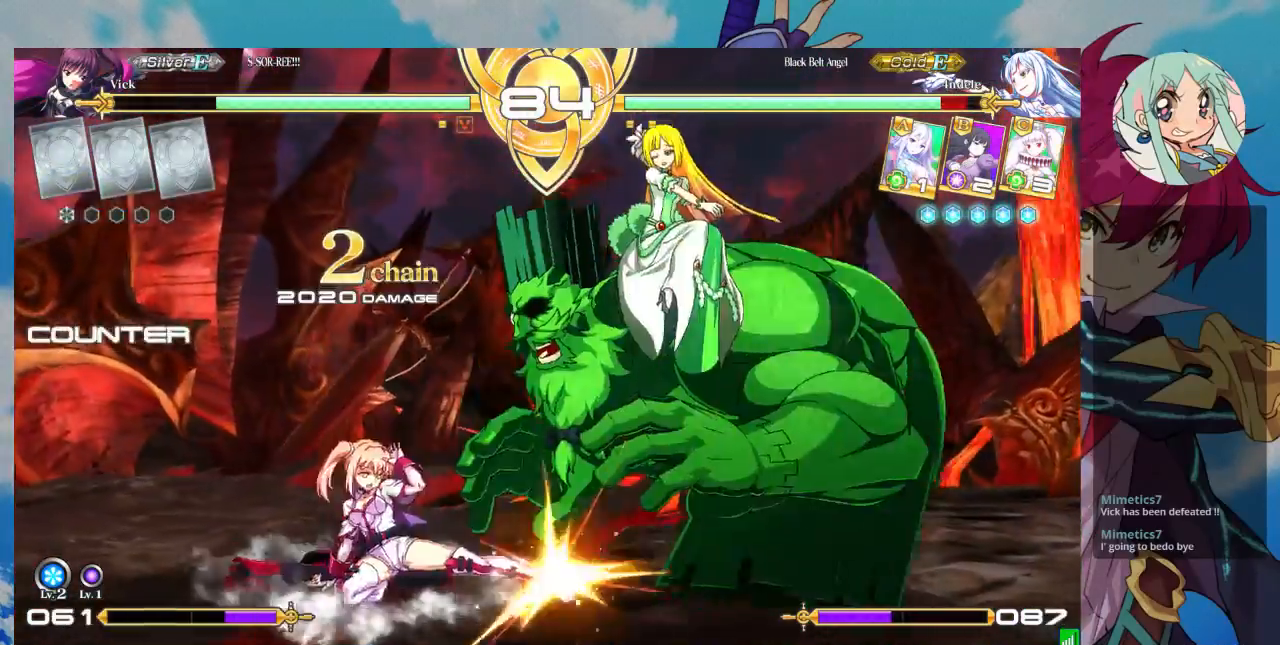
{"buttons": [], "left_stick": "center", "events": [[67, "left_stick", "center"], [133, "TRIANGLE", "up"], [300, "R1", "down"], [433, "R1", "up"]]}
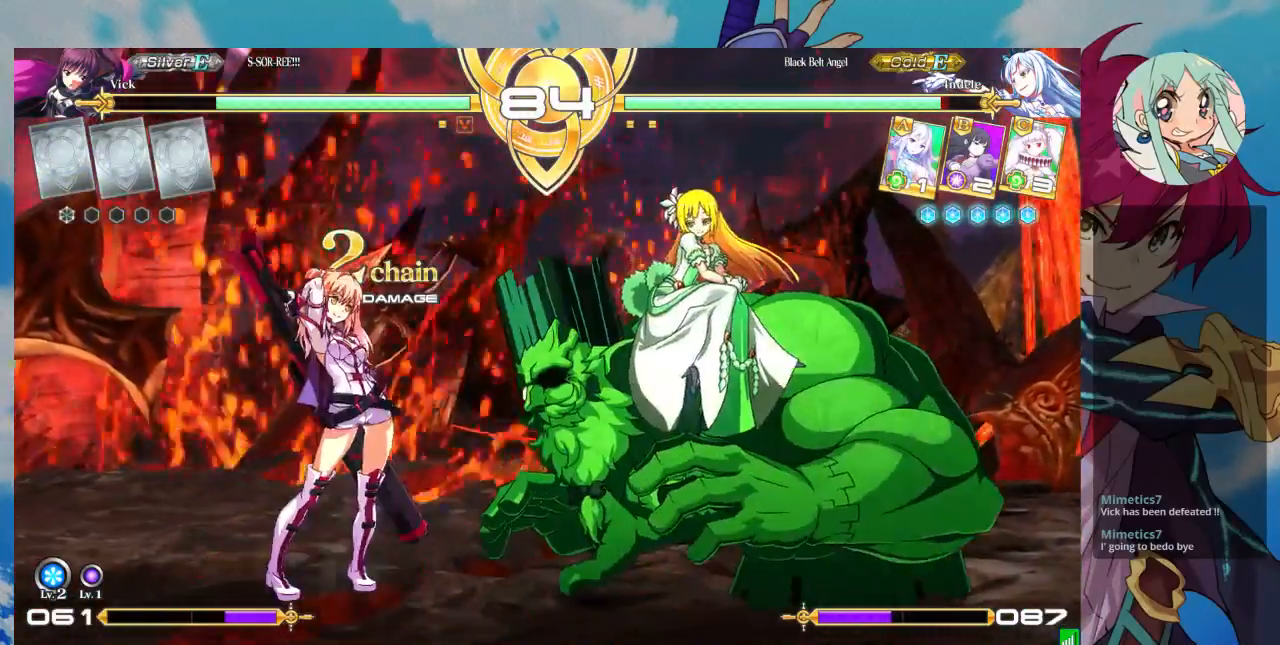
{"buttons": [], "left_stick": "down-left", "events": [[367, "left_stick", "down-left"]]}
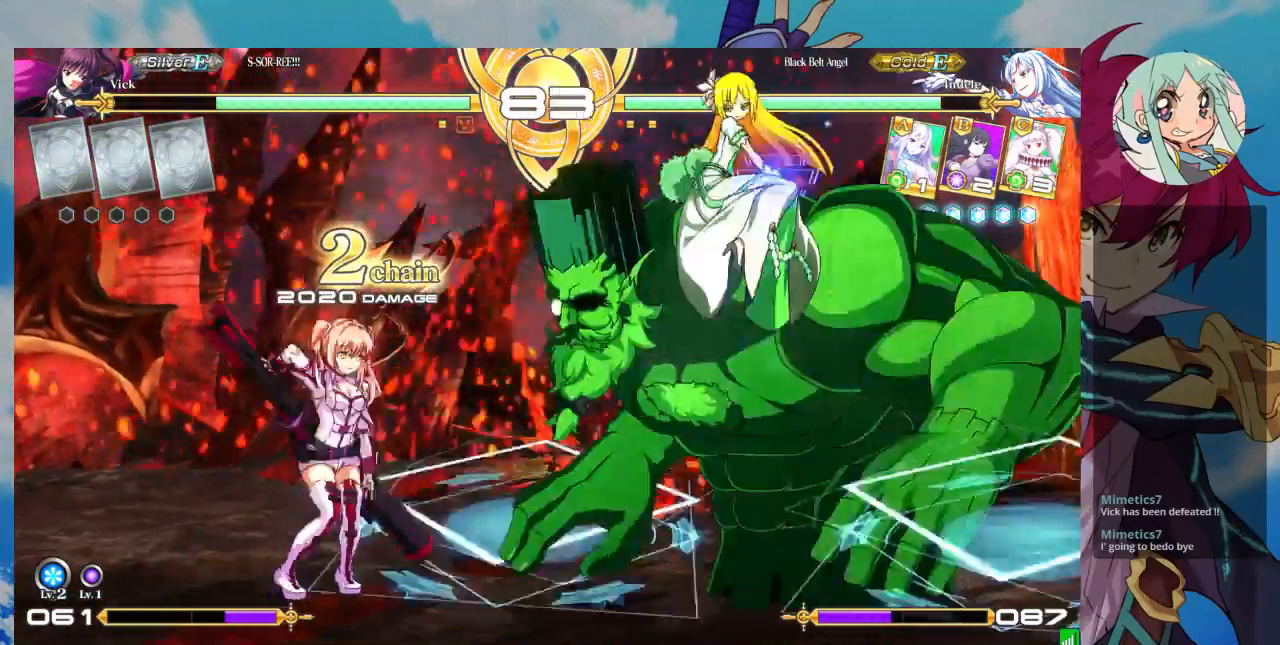
{"buttons": [], "left_stick": "right", "events": [[33, "SQUARE", "down"], [133, "SQUARE", "up"], [267, "left_stick", "center"], [333, "left_stick", "right"], [400, "left_stick", "center"], [467, "left_stick", "right"]]}
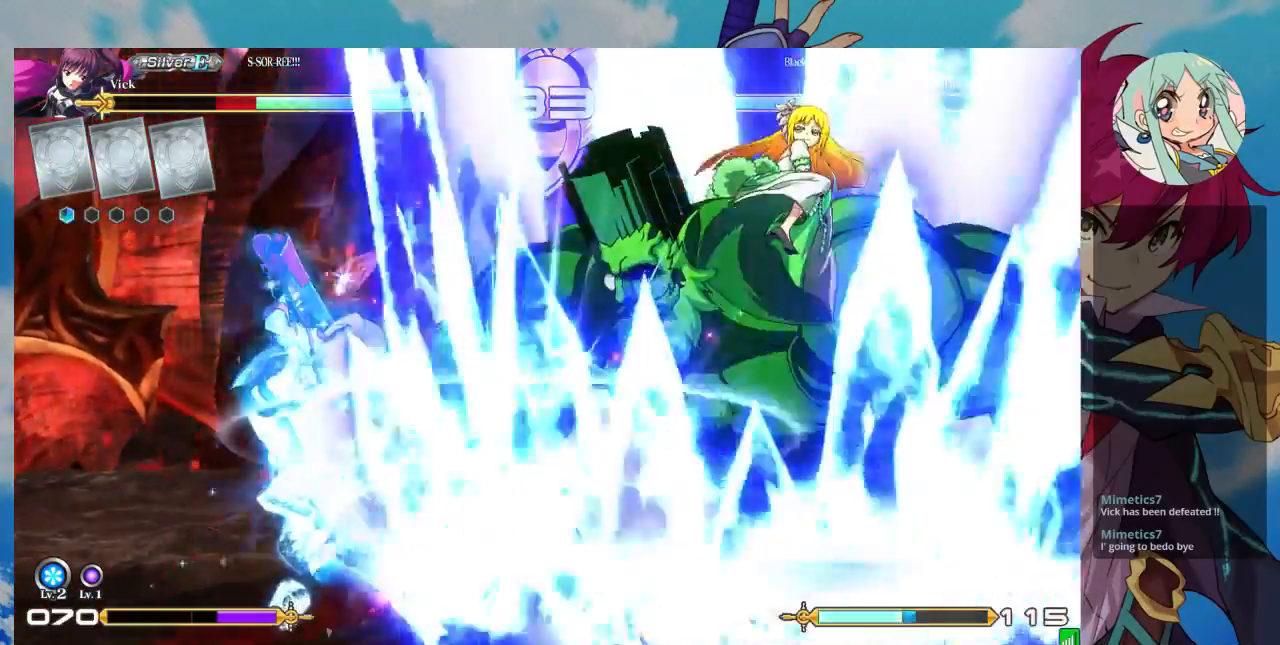
{"buttons": ["SQUARE"], "left_stick": "down-left", "events": [[133, "left_stick", "center"], [233, "left_stick", "down-left"], [367, "SQUARE", "down"]]}
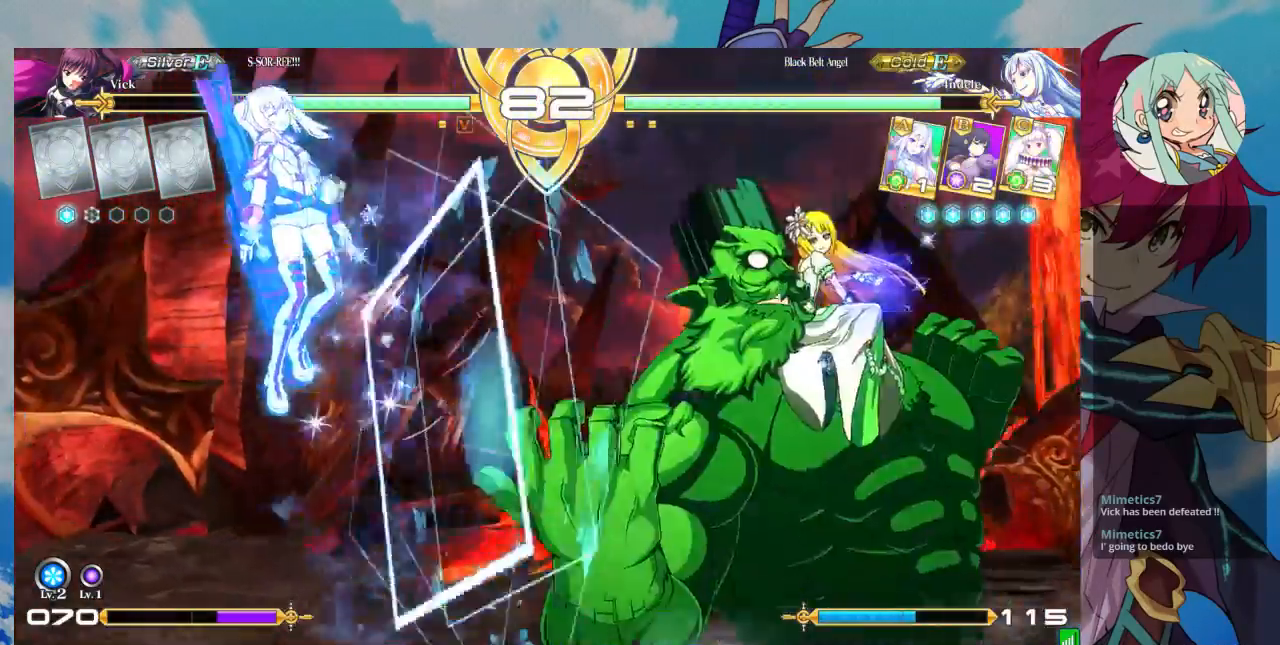
{"buttons": ["SQUARE"], "left_stick": "down-left", "events": [[33, "SQUARE", "up"], [133, "SQUARE", "down"]]}
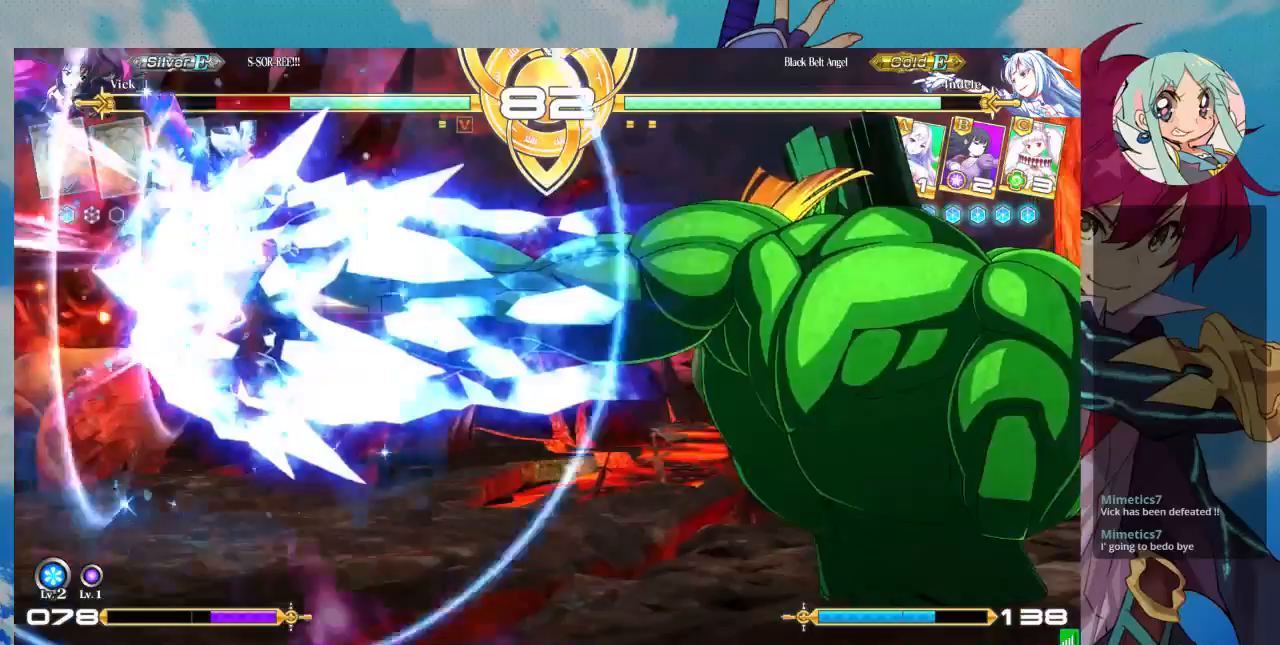
{"buttons": ["SQUARE"], "left_stick": "down-left", "events": []}
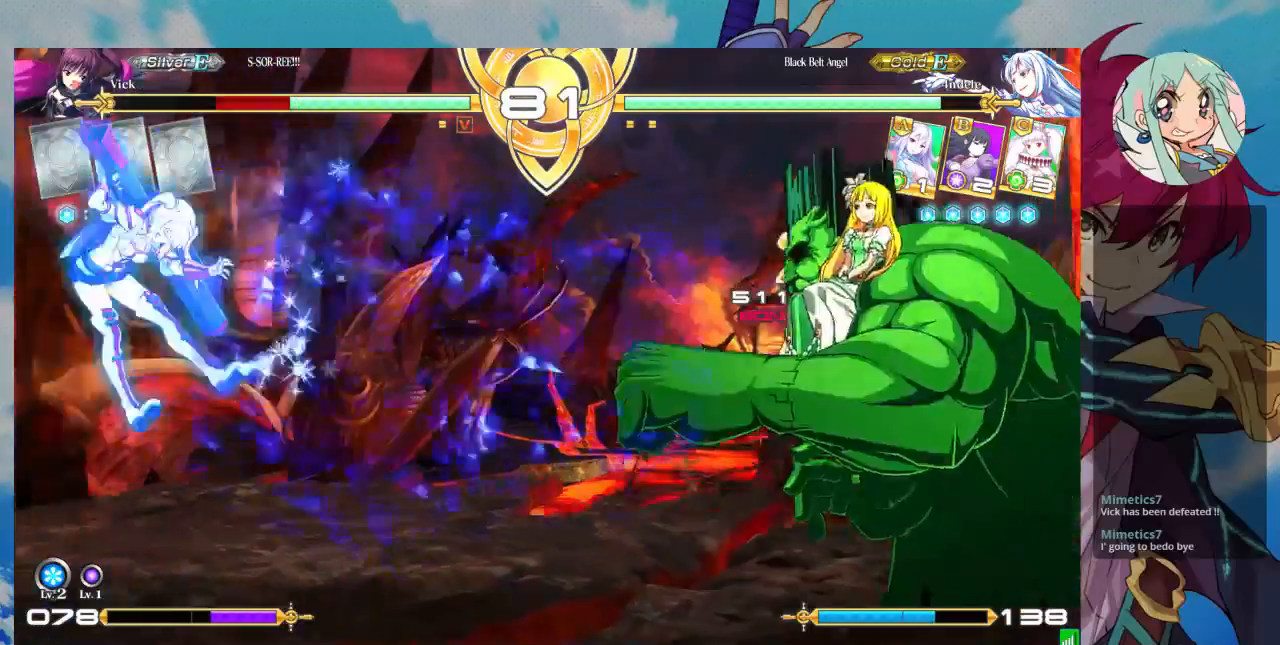
{"buttons": ["SQUARE"], "left_stick": "down-left", "events": []}
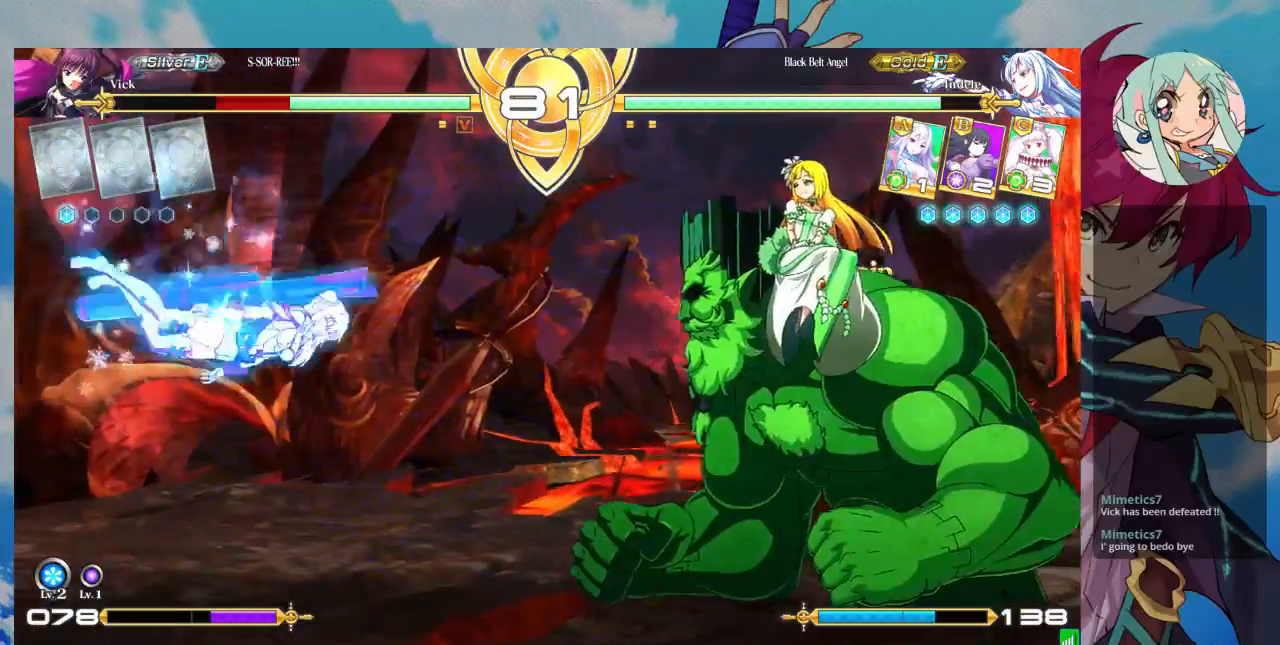
{"buttons": ["SQUARE"], "left_stick": "down-left", "events": []}
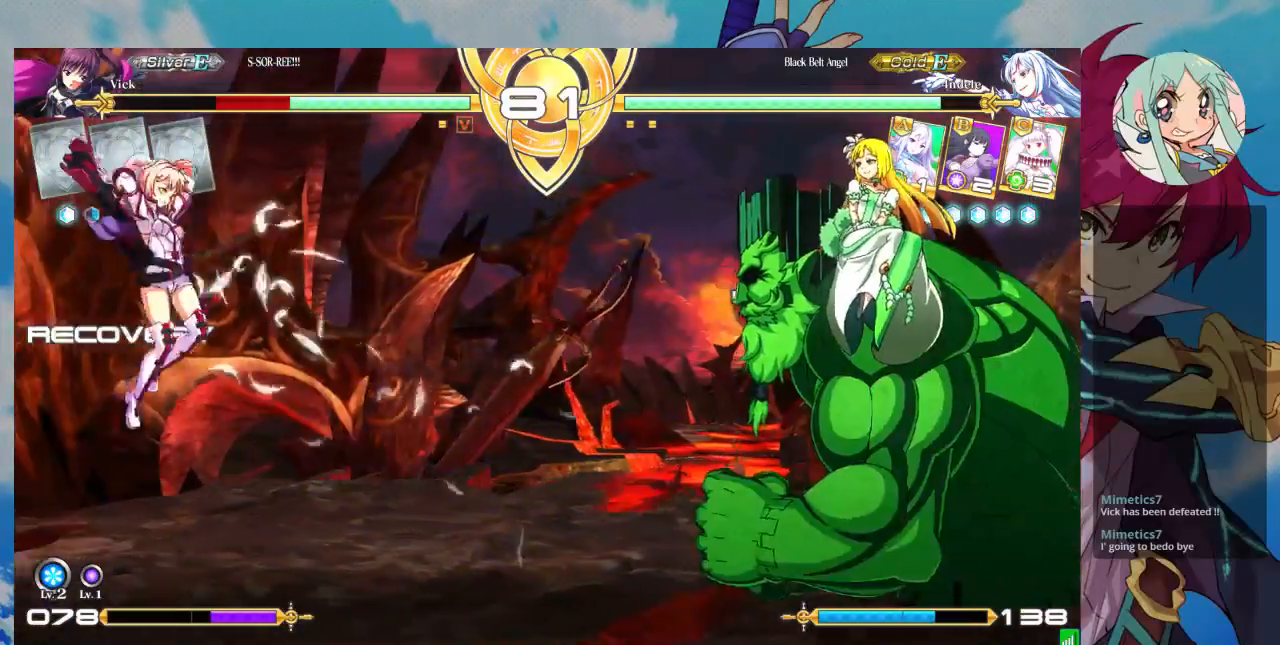
{"buttons": [], "left_stick": "center", "events": [[67, "SQUARE", "up"], [167, "left_stick", "up-left"], [400, "left_stick", "center"]]}
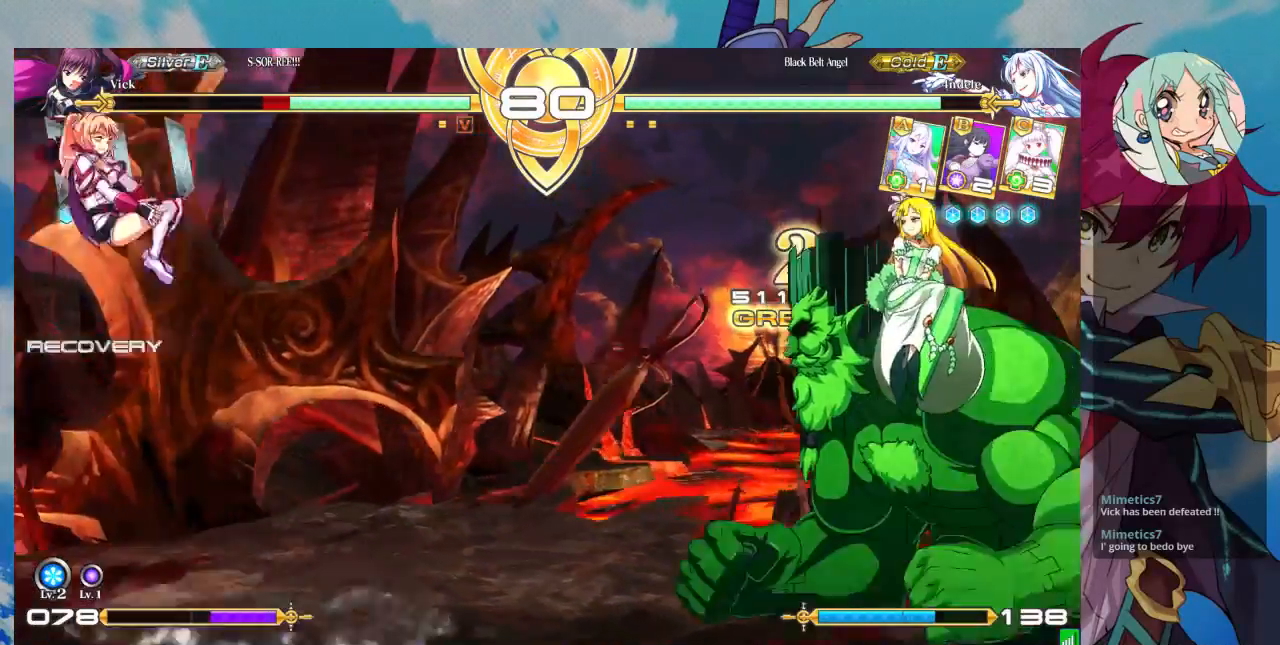
{"buttons": [], "left_stick": "center", "events": [[100, "left_stick", "right"], [167, "left_stick", "center"], [233, "left_stick", "right"], [367, "left_stick", "center"]]}
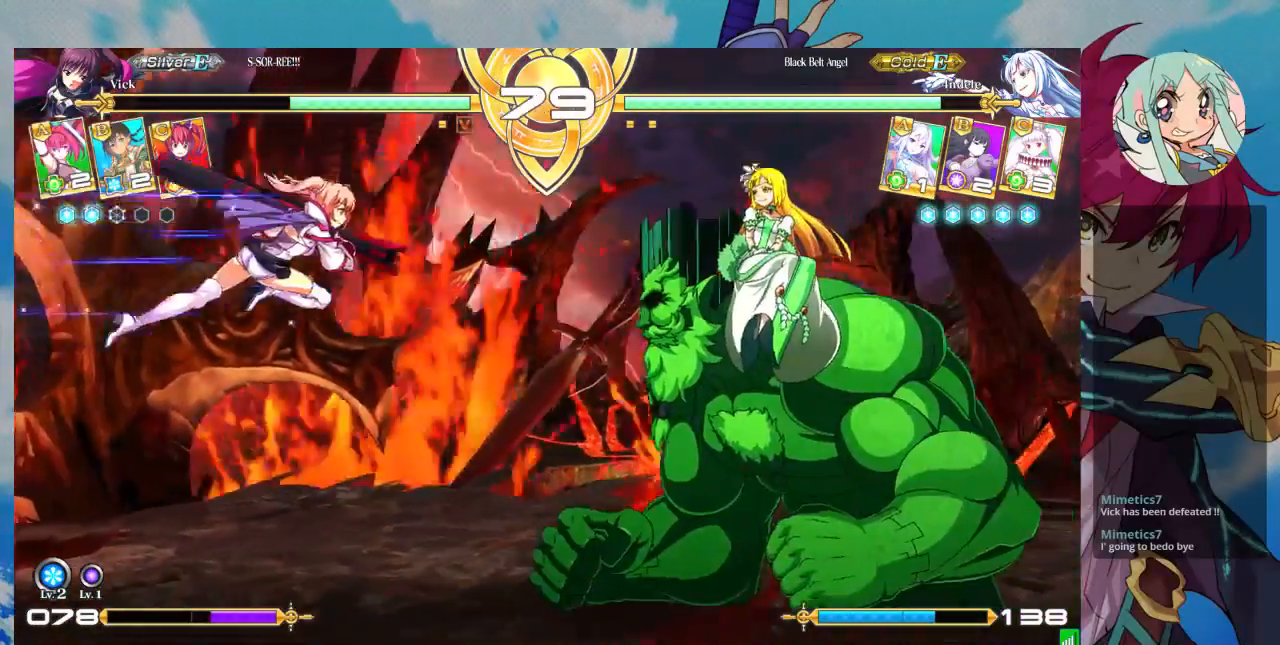
{"buttons": [], "left_stick": "down-left", "events": [[133, "R1", "down"], [267, "R1", "up"], [333, "left_stick", "down-left"]]}
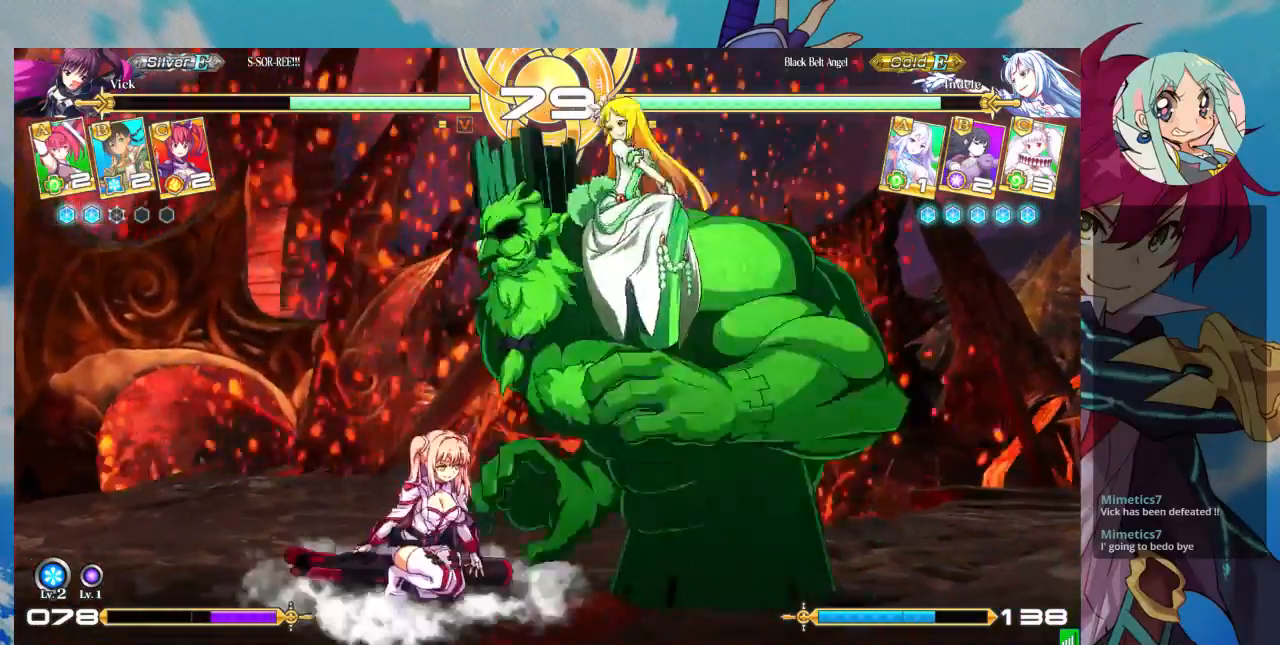
{"buttons": [], "left_stick": "center", "events": [[200, "SQUARE", "down"], [300, "SQUARE", "up"], [467, "left_stick", "center"]]}
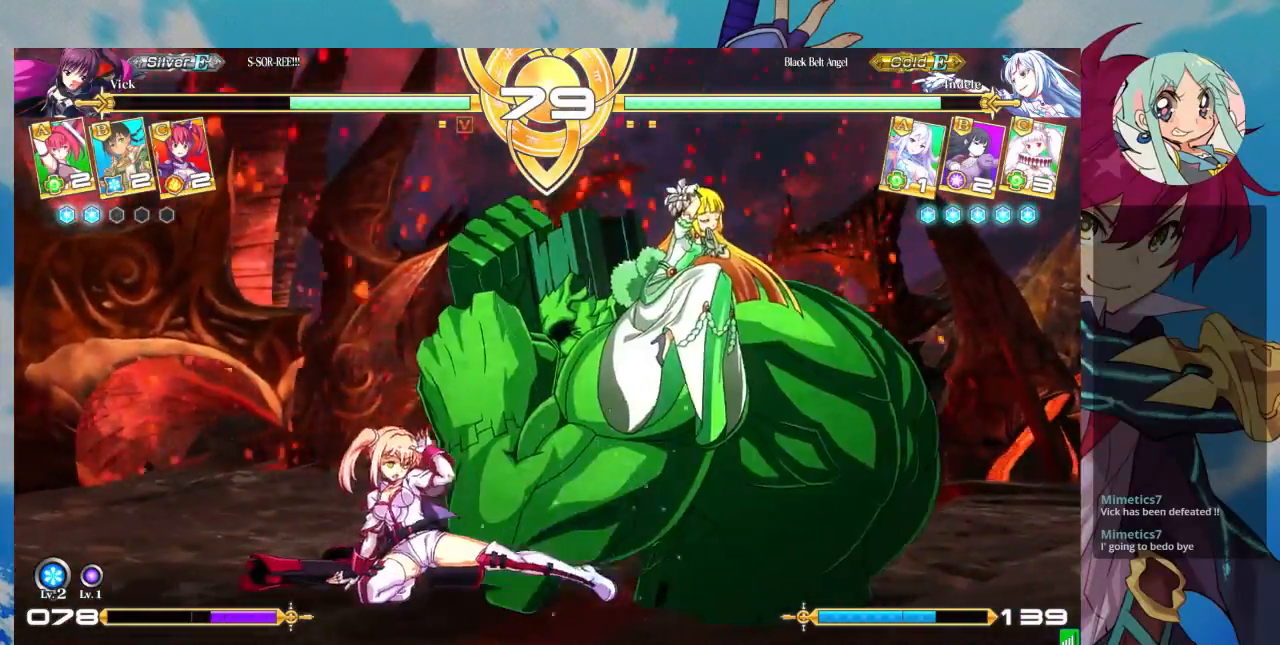
{"buttons": ["TRIANGLE", "R1"], "left_stick": "center"}
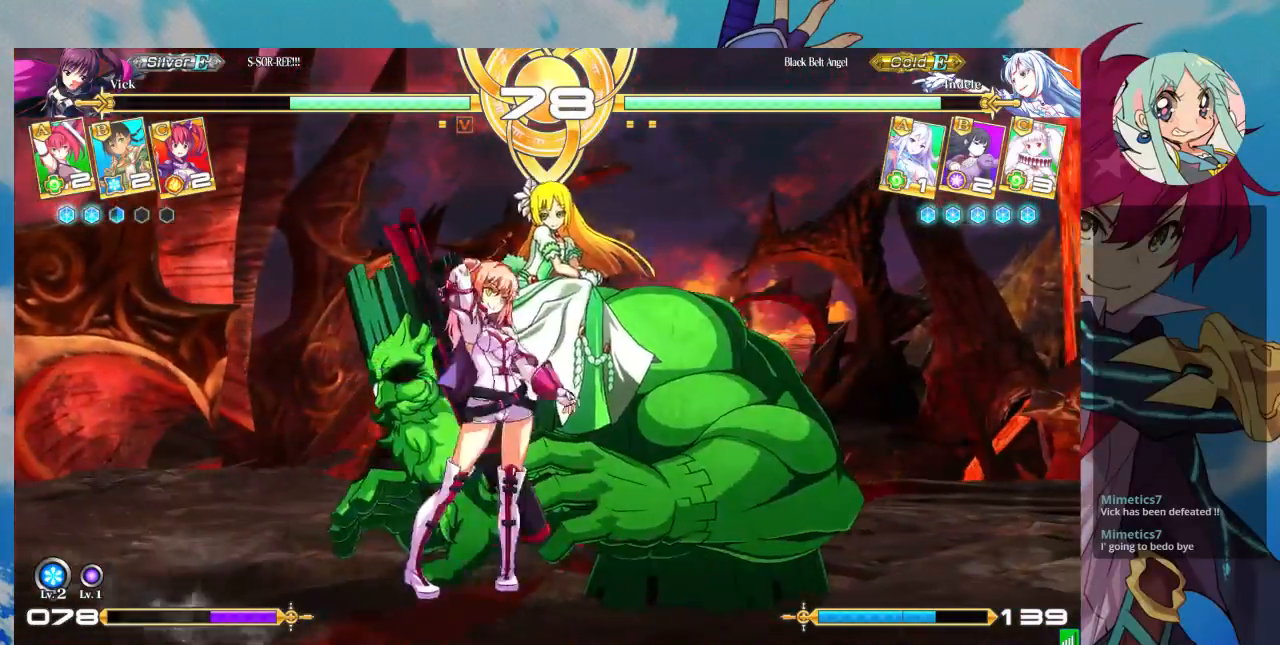
{"buttons": [], "left_stick": "center", "events": [[33, "R1", "up"], [33, "TRIANGLE", "up"]]}
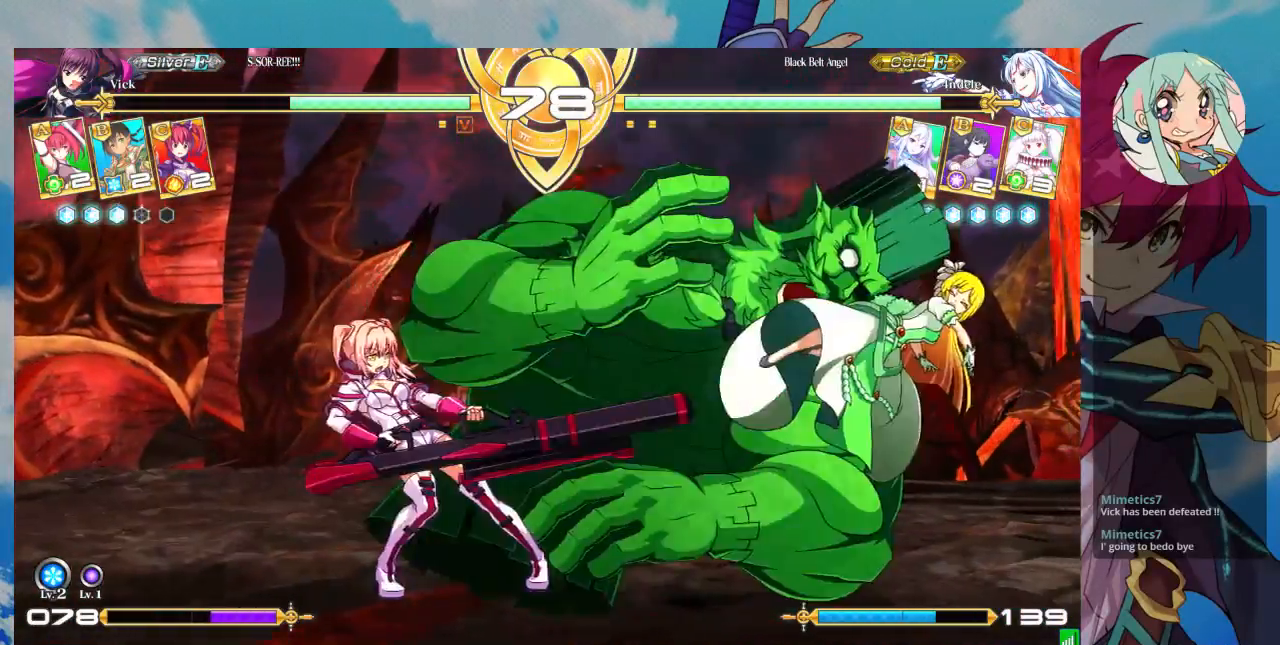
{"buttons": [], "left_stick": "center", "events": []}